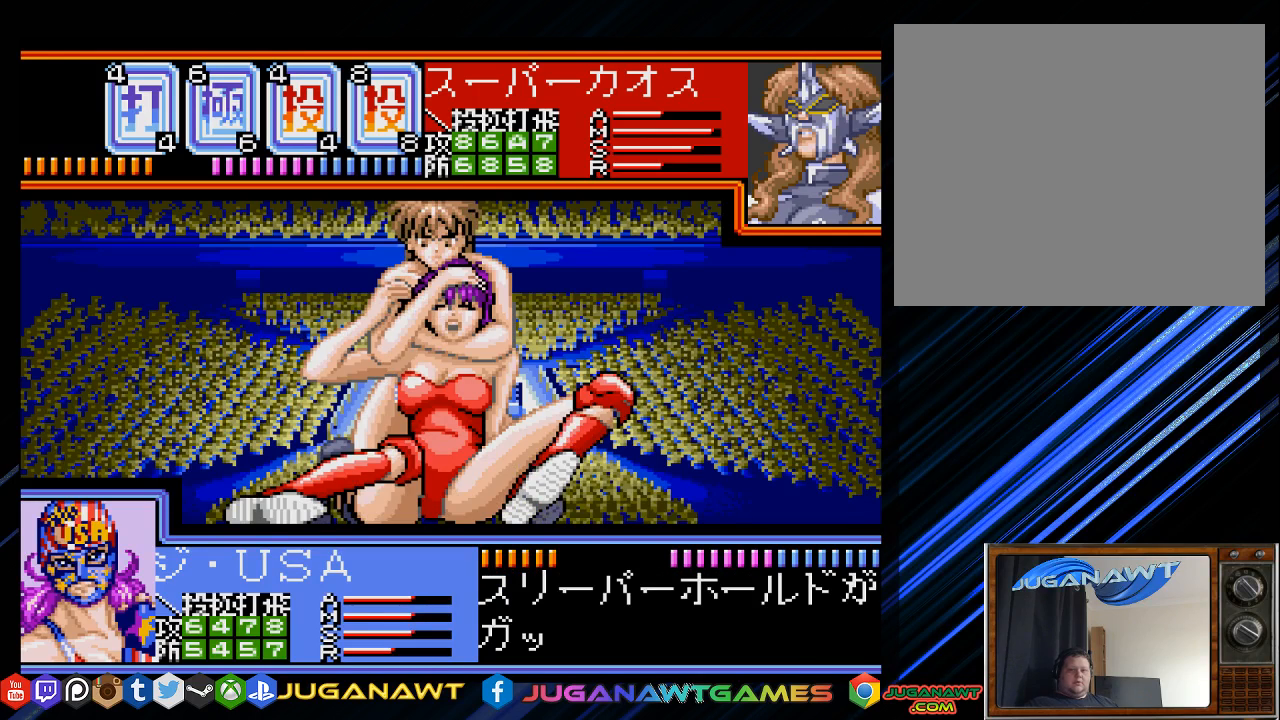
Gameplay with a controller (PlayStation layout); each line is a JSON object with the inputs held at the frame after it. "events" lists button and stick changes between this image and that frame as [ms after this image, input, new state], when the widget could be followed in between.
{"buttons": [], "left_stick": "center", "right_stick": "center", "events": []}
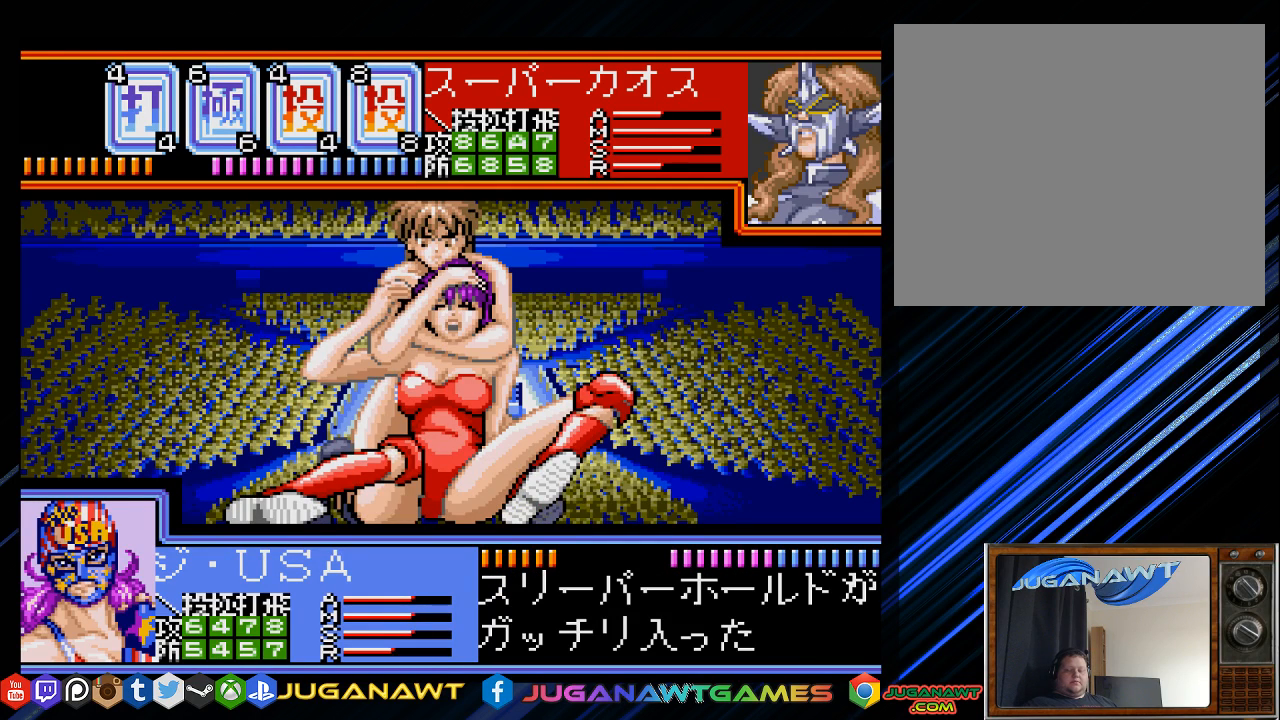
{"buttons": [], "left_stick": "center", "right_stick": "center", "events": []}
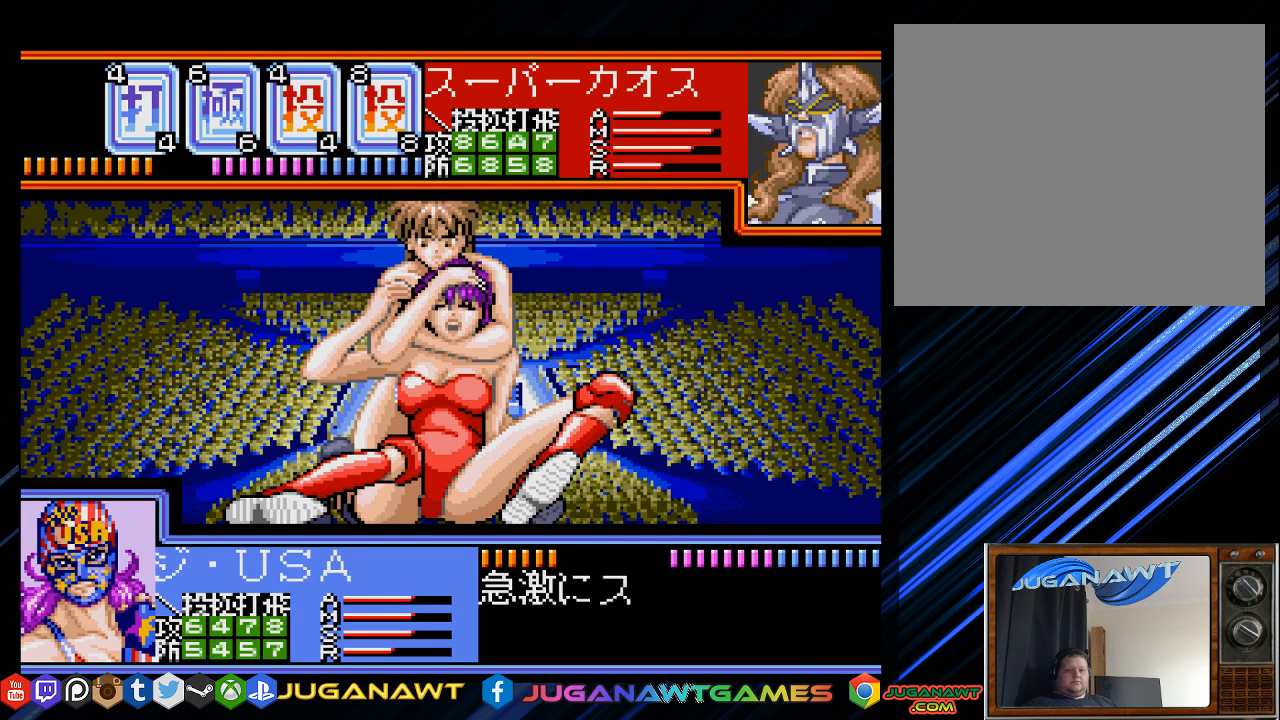
{"buttons": [], "left_stick": "center", "right_stick": "center", "events": []}
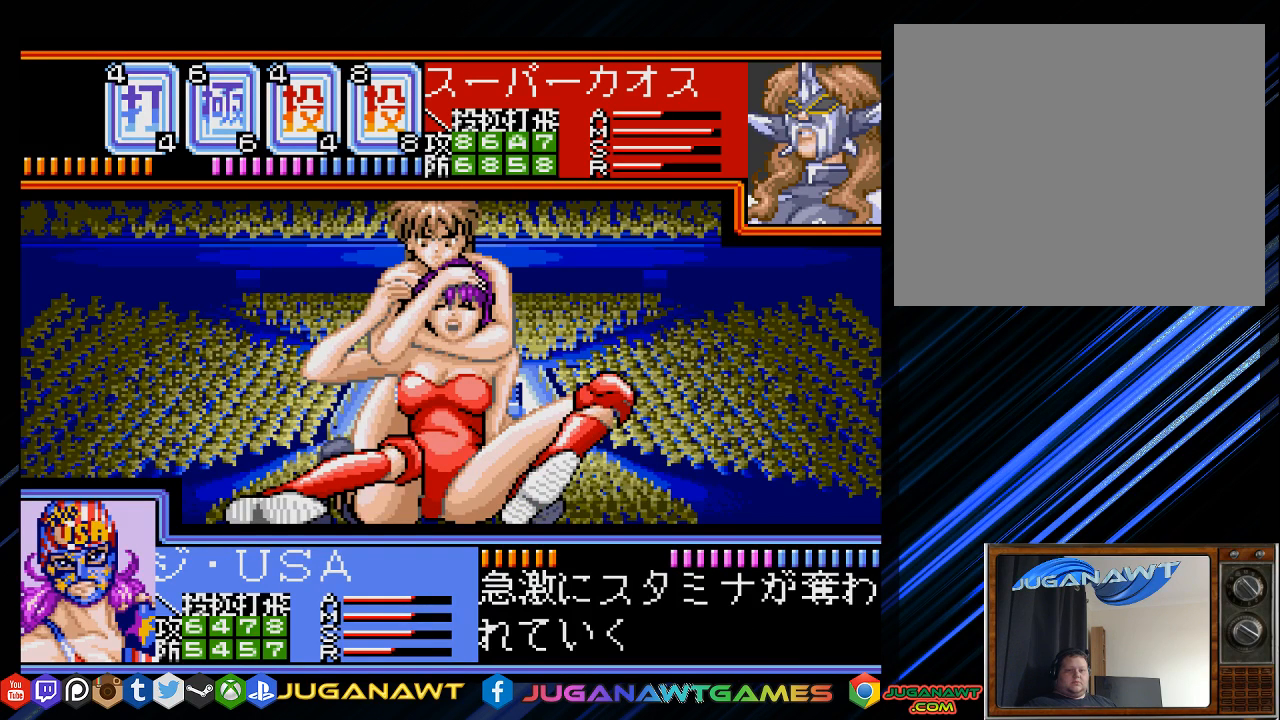
{"buttons": [], "left_stick": "center", "right_stick": "center", "events": []}
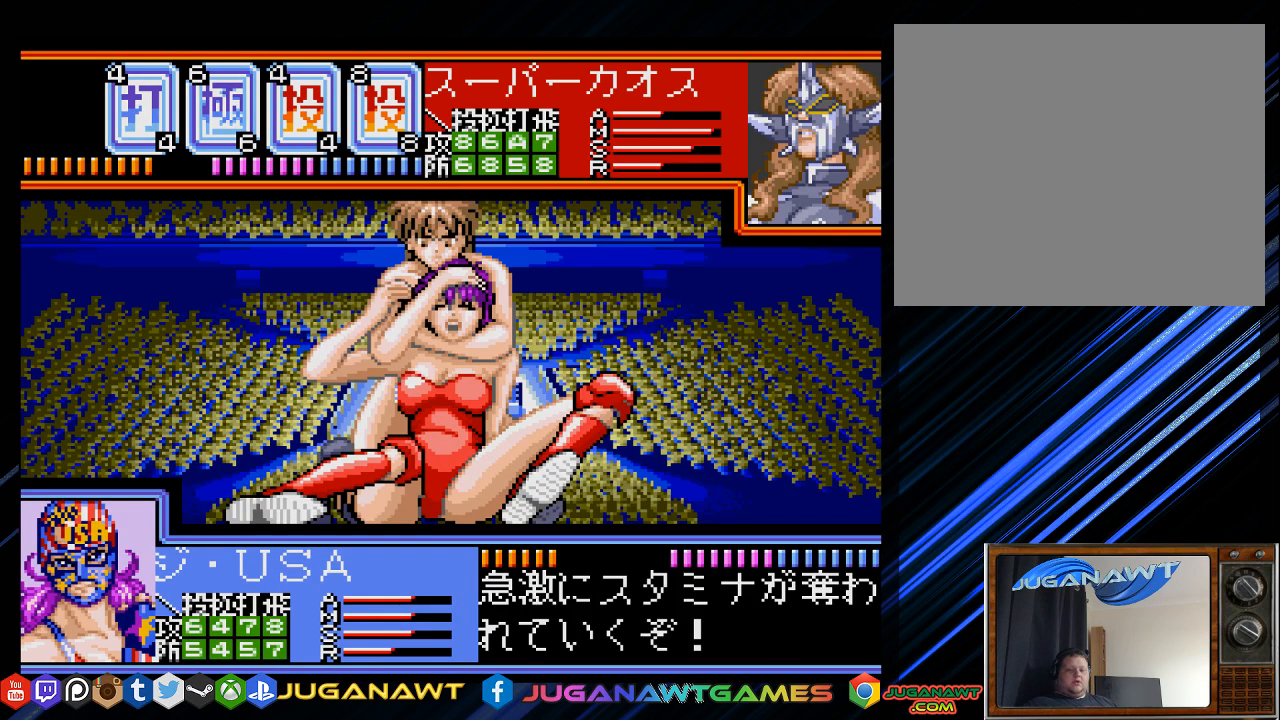
{"buttons": [], "left_stick": "center", "right_stick": "center", "events": []}
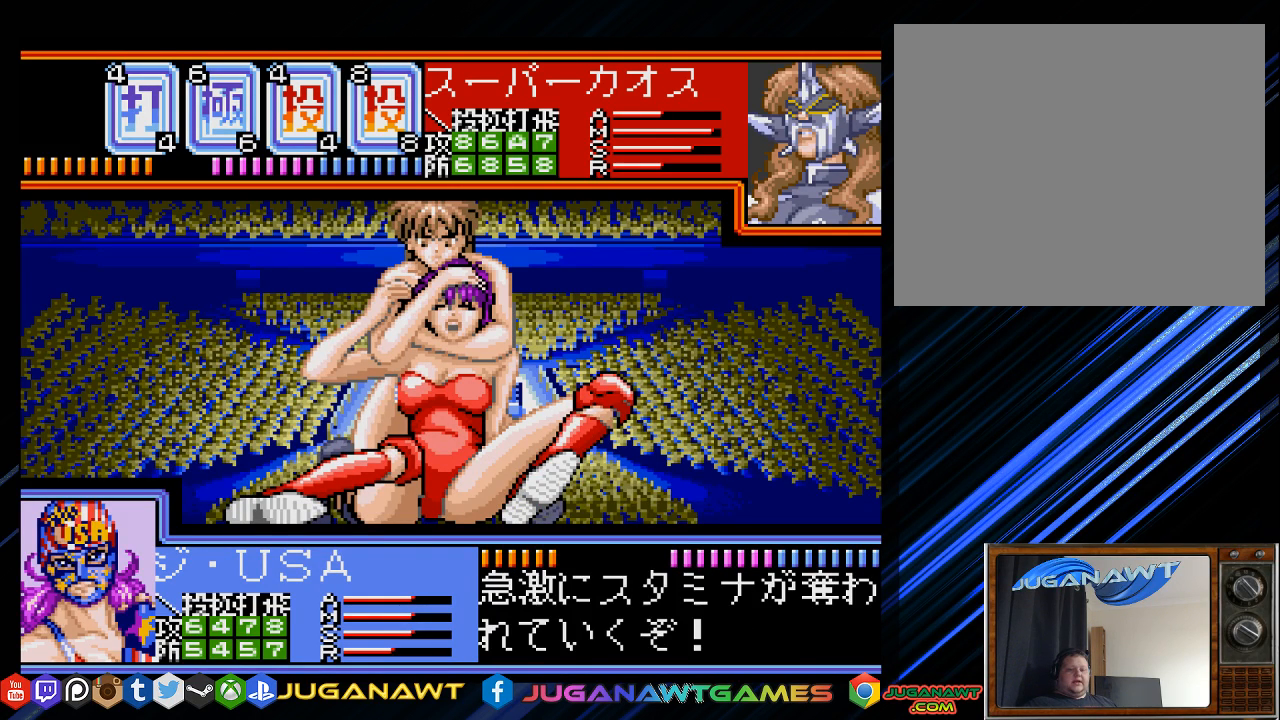
{"buttons": [], "left_stick": "center", "right_stick": "center", "events": []}
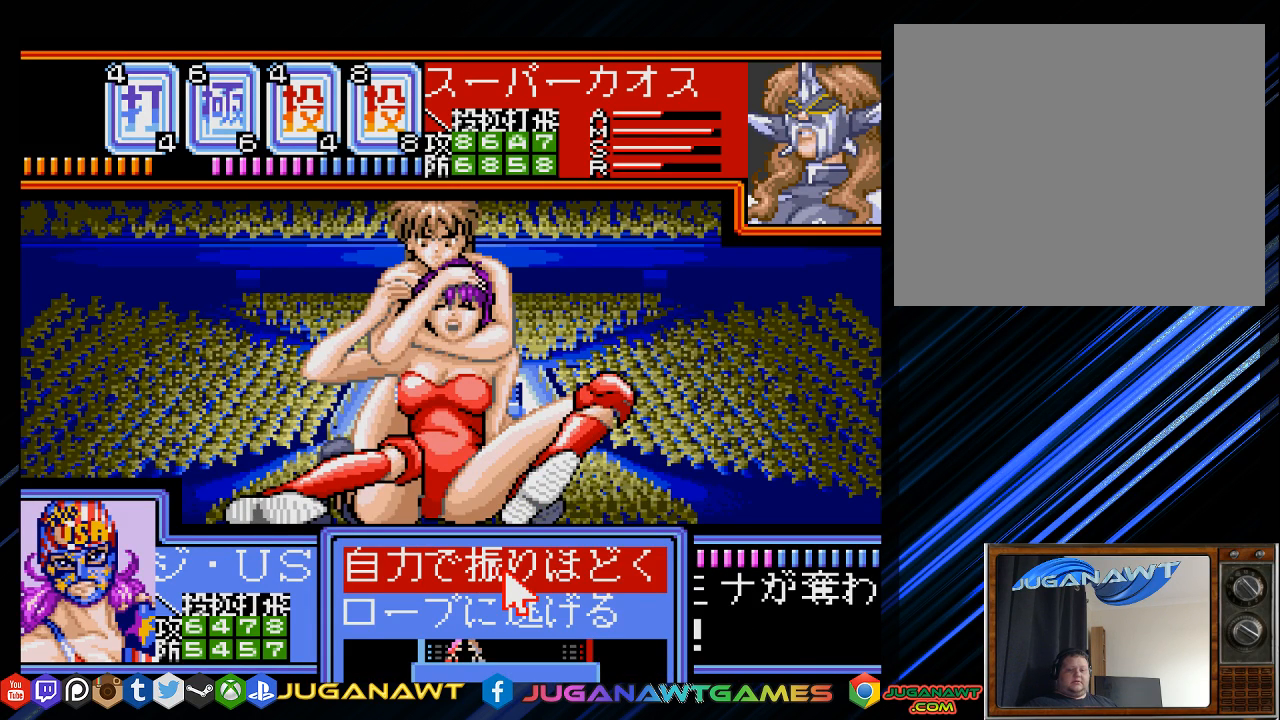
{"buttons": [], "left_stick": "center", "right_stick": "center", "events": []}
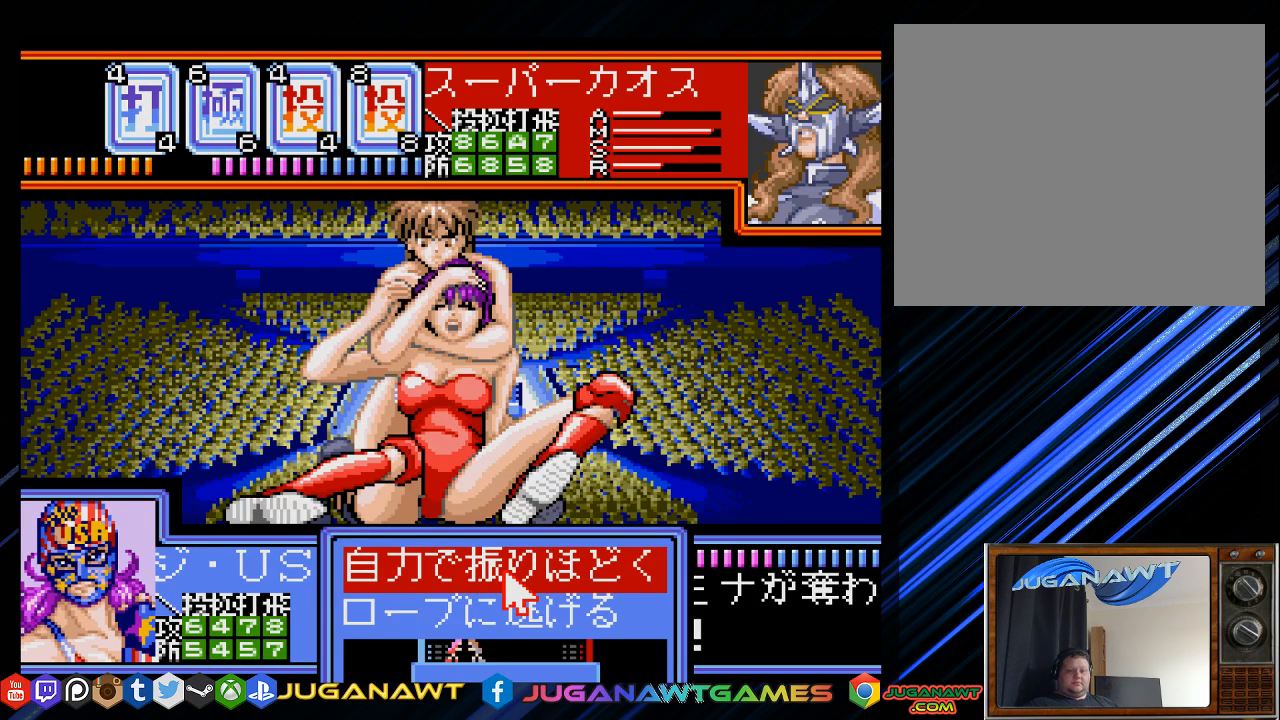
{"buttons": ["CIRCLE"], "left_stick": "center", "right_stick": "center", "events": [[500, "CIRCLE", "down"]]}
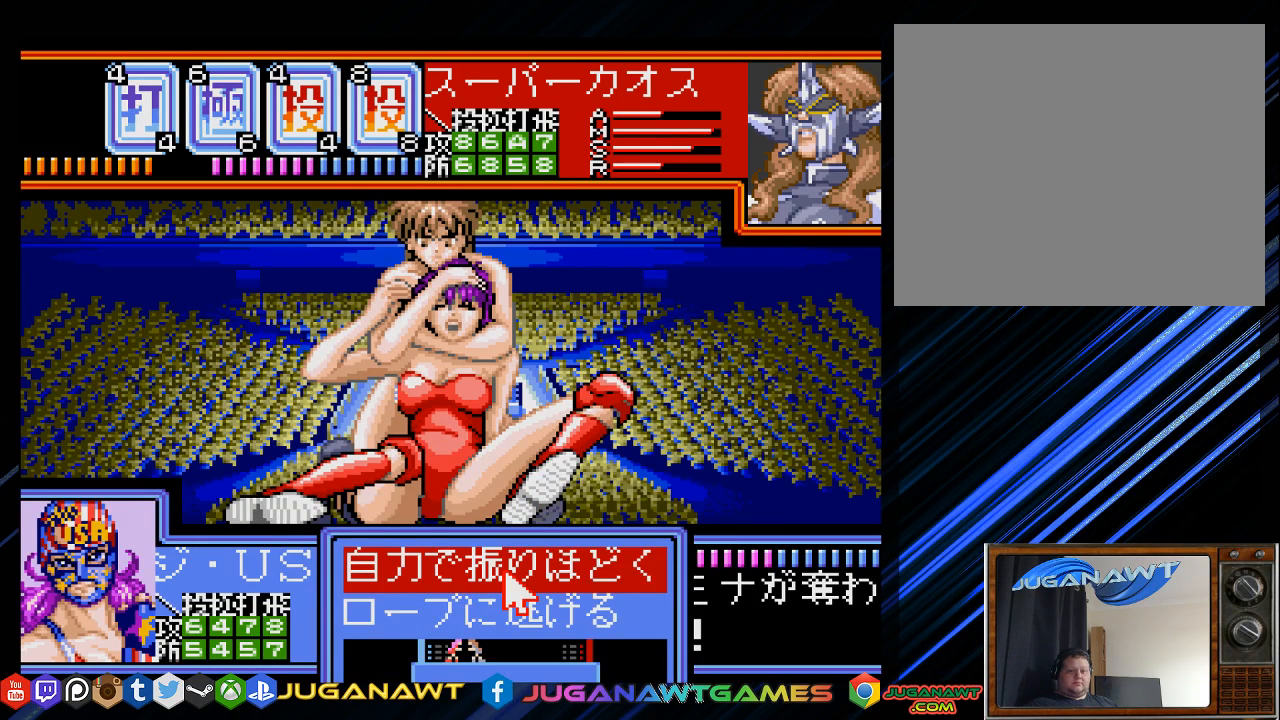
{"buttons": [], "left_stick": "center", "right_stick": "center", "events": [[67, "CIRCLE", "up"]]}
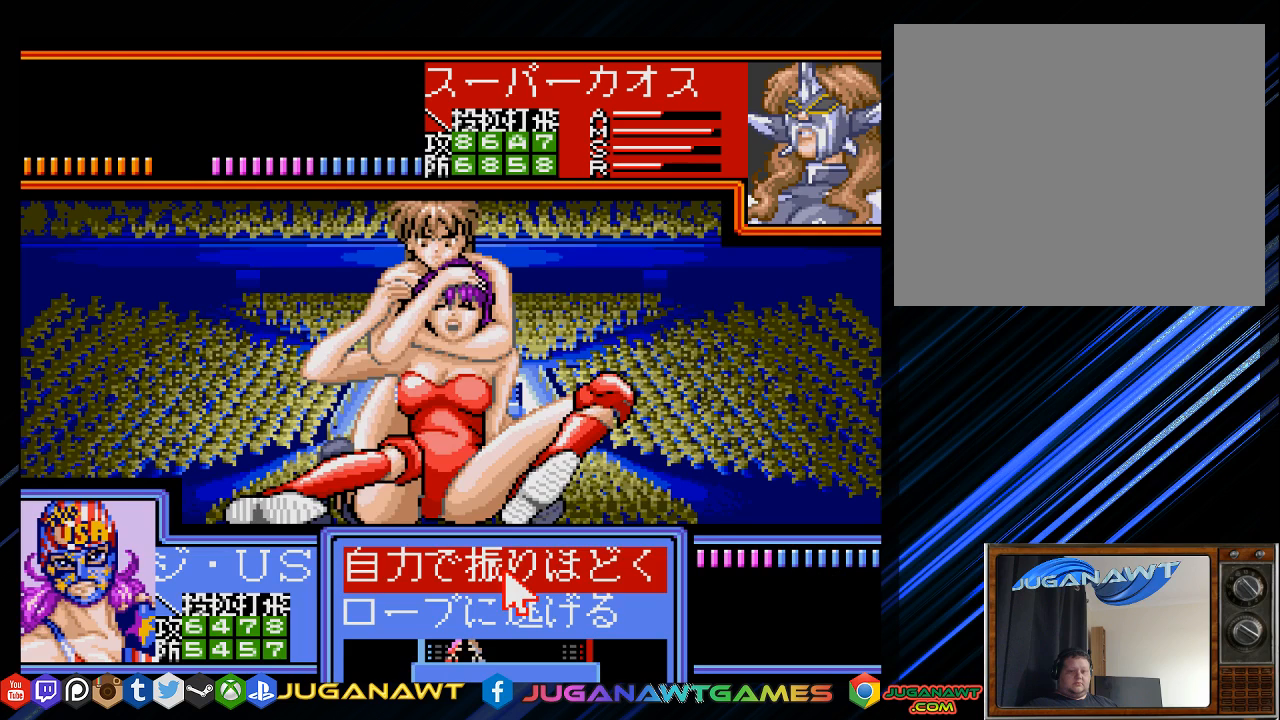
{"buttons": [], "left_stick": "center", "right_stick": "center", "events": []}
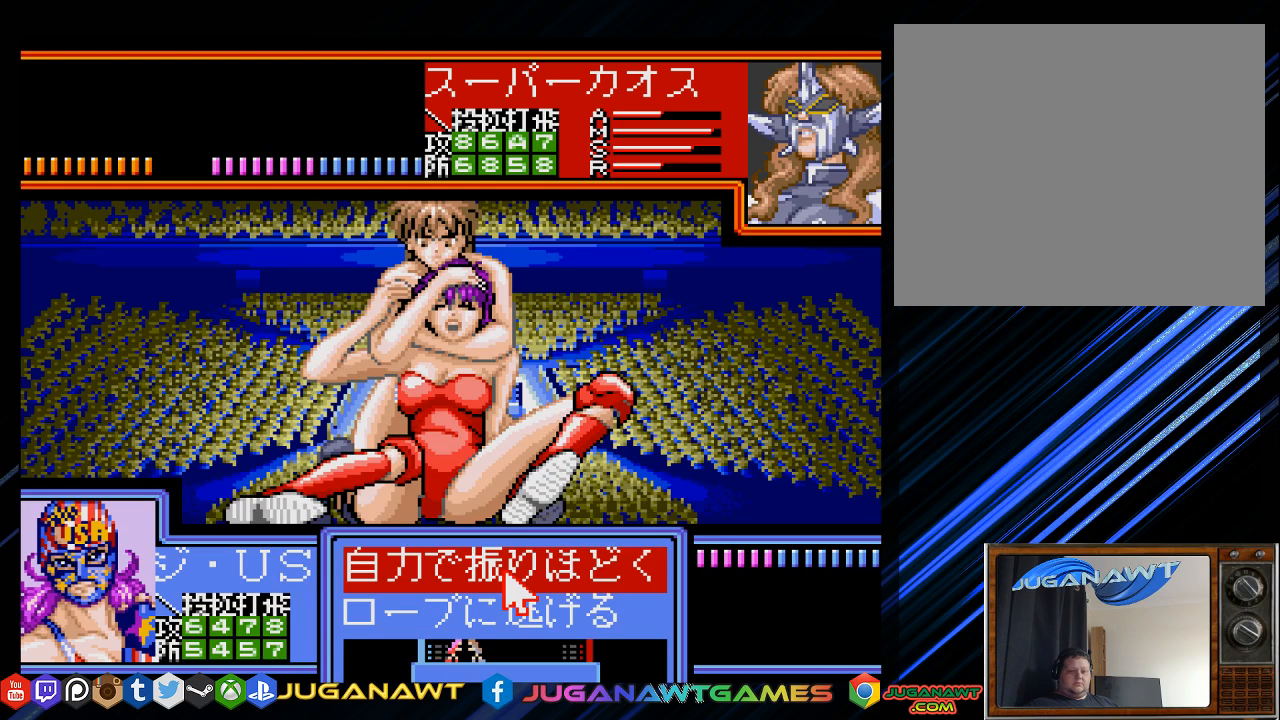
{"buttons": [], "left_stick": "center", "right_stick": "center", "events": []}
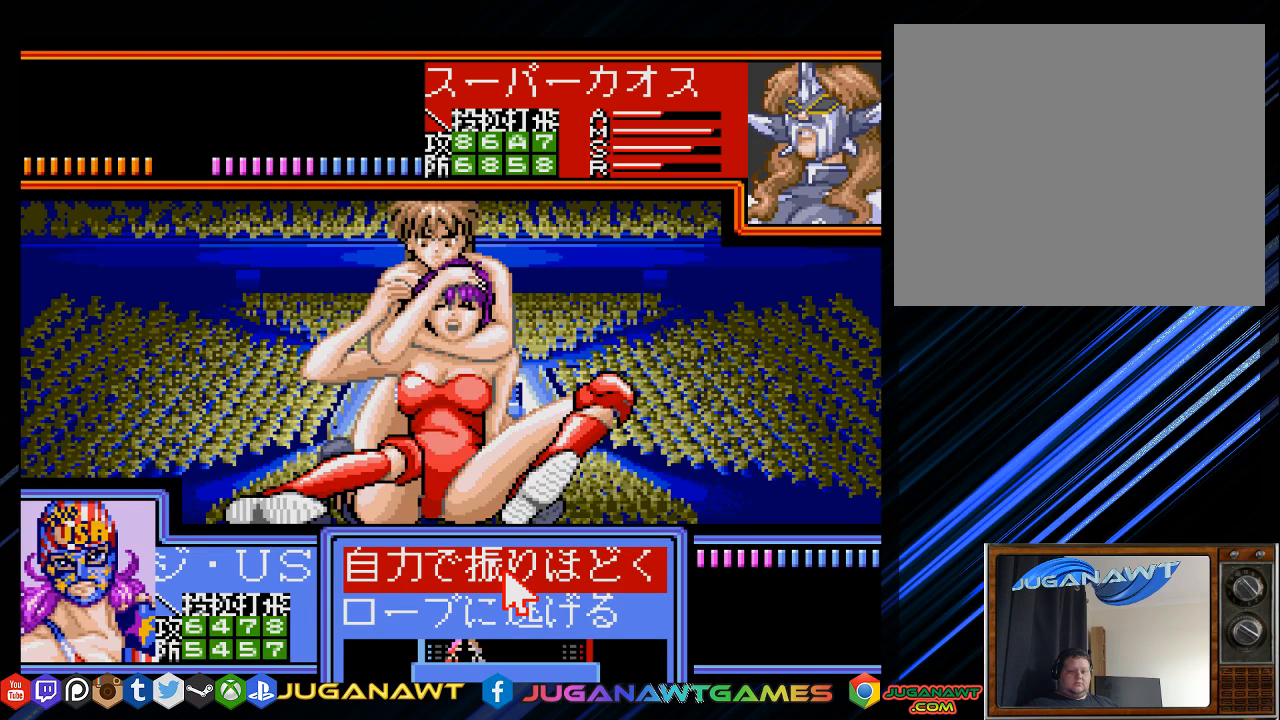
{"buttons": [], "left_stick": "down-left", "right_stick": "center", "events": [[350, "left_stick", "down-left"]]}
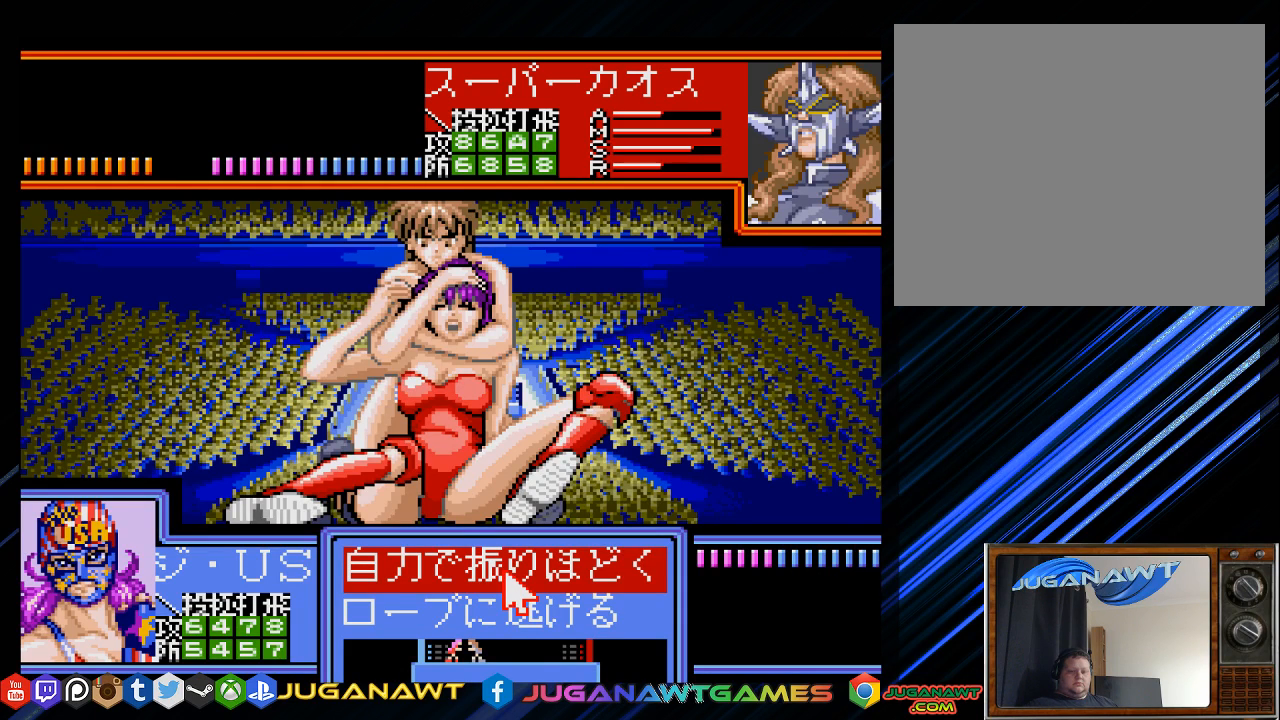
{"buttons": [], "left_stick": "center", "right_stick": "center", "events": [[67, "left_stick", "center"]]}
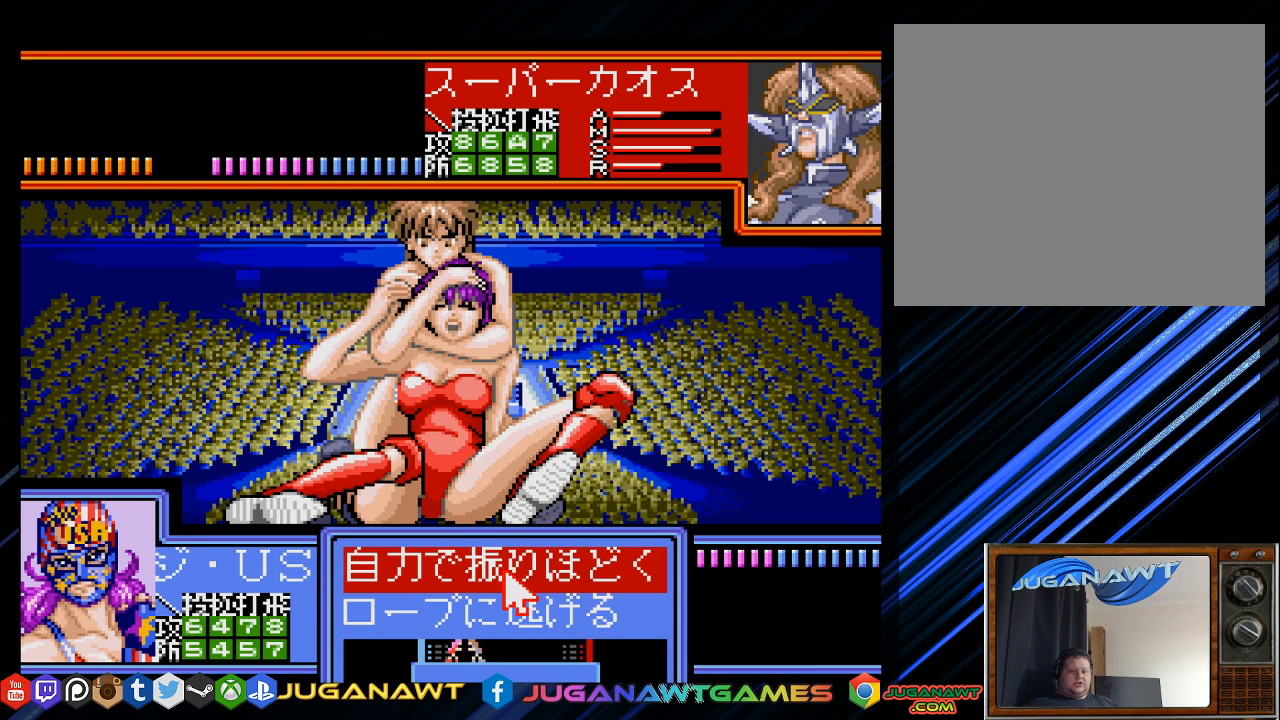
{"buttons": [], "left_stick": "center", "right_stick": "up-left", "events": [[200, "DPAD_DOWN", "down"], [333, "DPAD_DOWN", "up"], [400, "right_stick", "left"], [467, "right_stick", "up-left"]]}
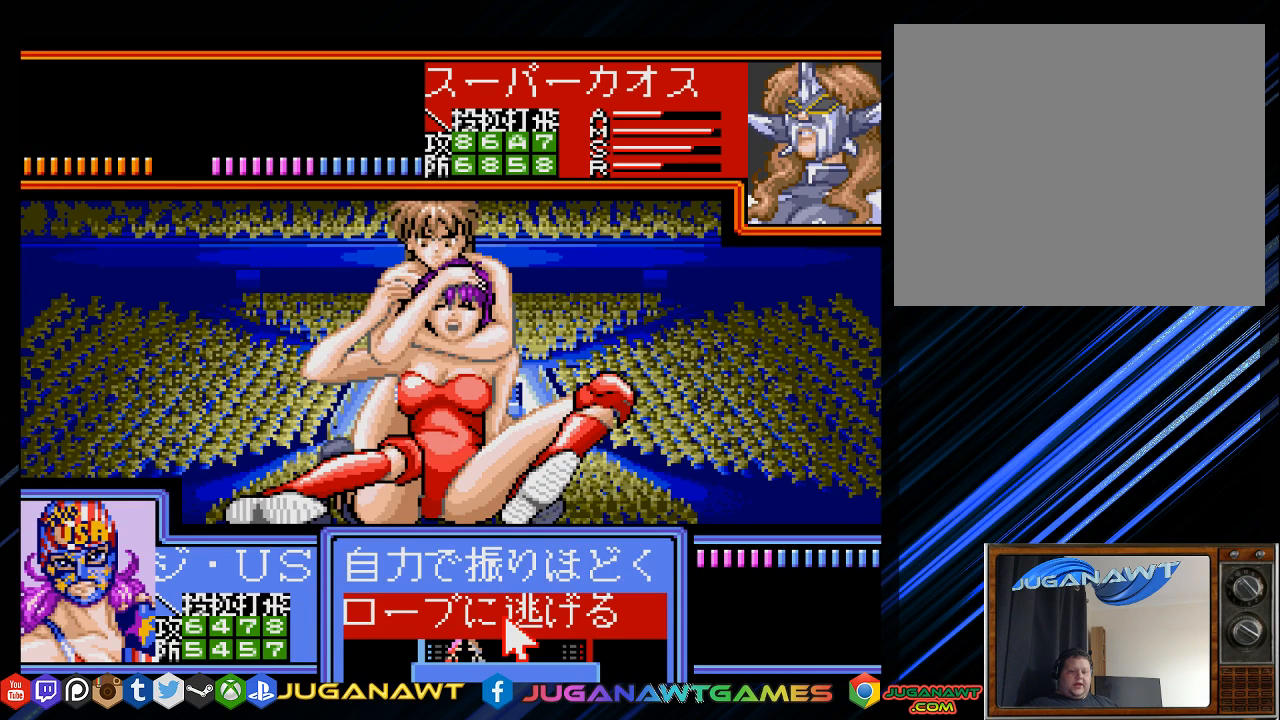
{"buttons": [], "left_stick": "center", "right_stick": "up-left", "events": [[167, "DPAD_UP", "down"], [333, "DPAD_UP", "up"]]}
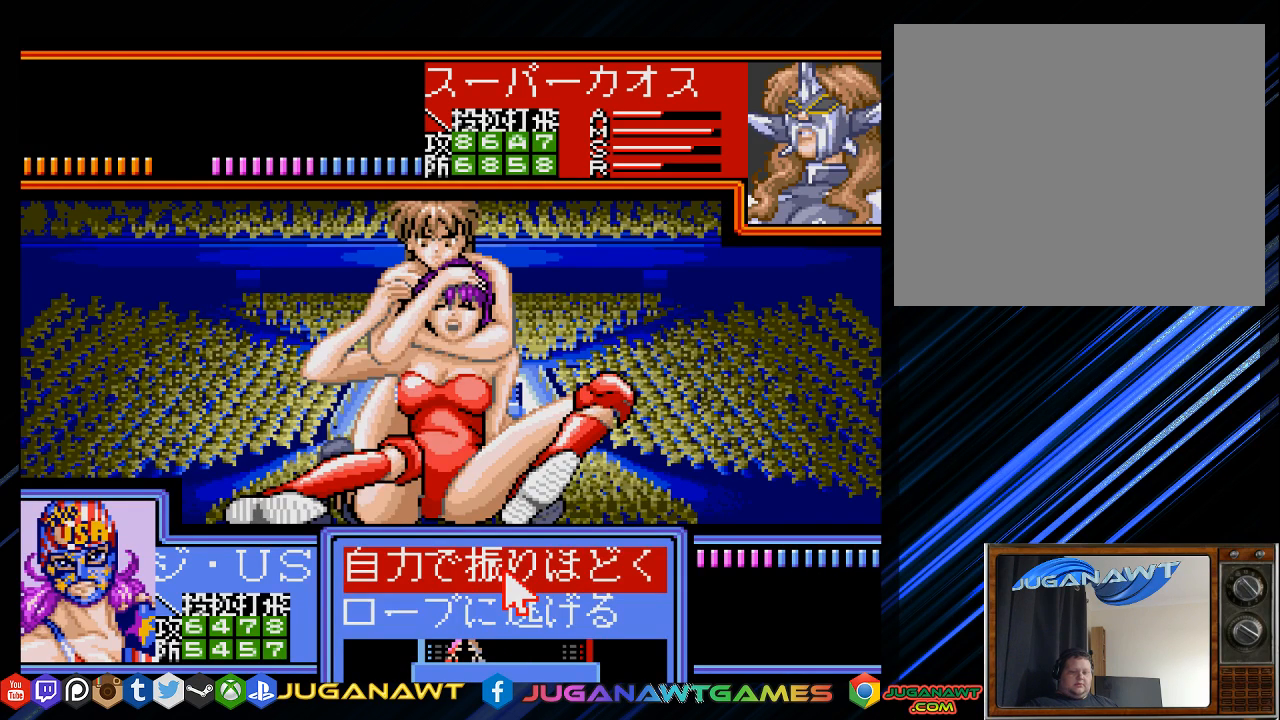
{"buttons": [], "left_stick": "center", "right_stick": "center", "events": [[183, "right_stick", "center"]]}
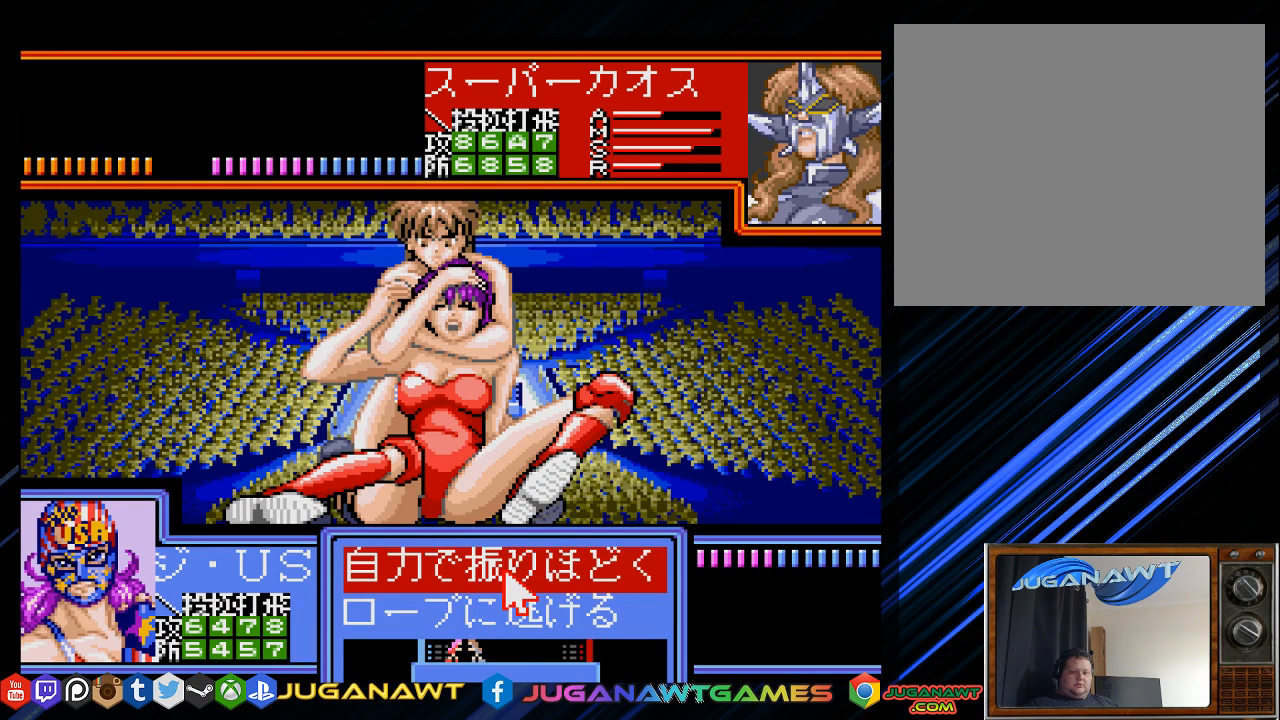
{"buttons": [], "left_stick": "center", "right_stick": "center", "events": [[150, "CIRCLE", "down"], [283, "CIRCLE", "up"]]}
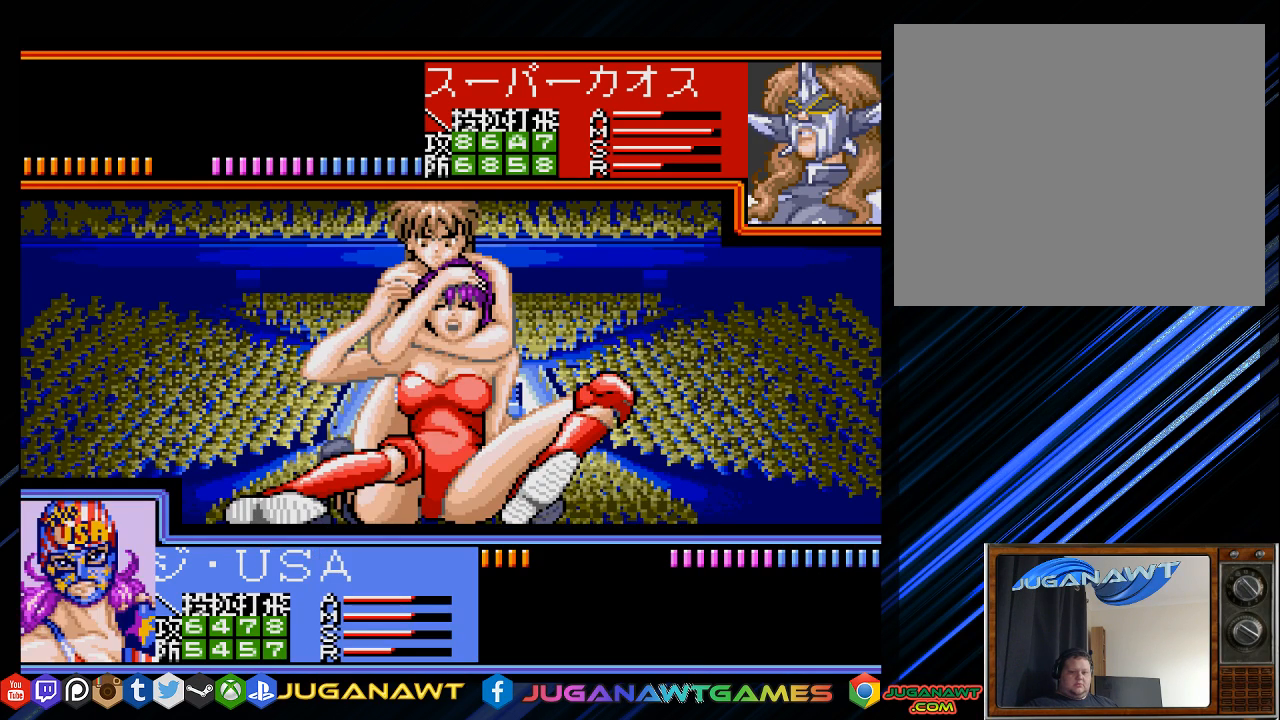
{"buttons": [], "left_stick": "center", "right_stick": "center", "events": []}
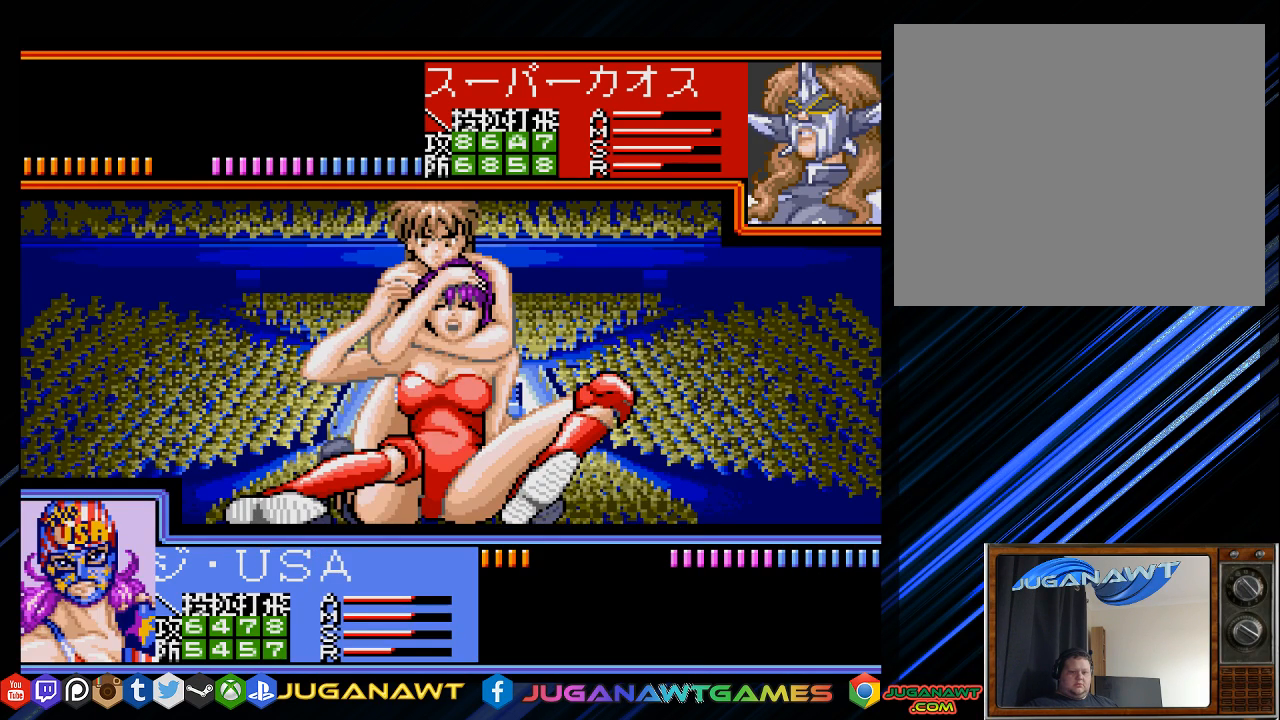
{"buttons": [], "left_stick": "center", "right_stick": "center", "events": []}
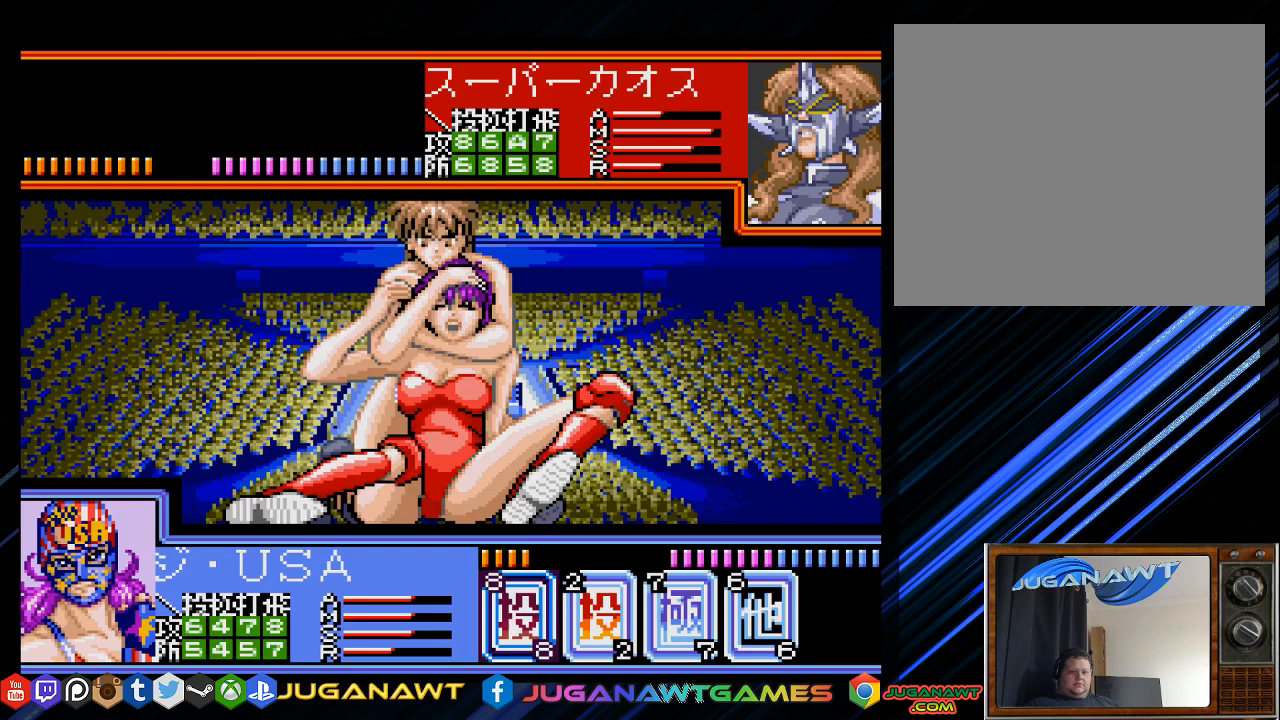
{"buttons": [], "left_stick": "center", "right_stick": "center", "events": []}
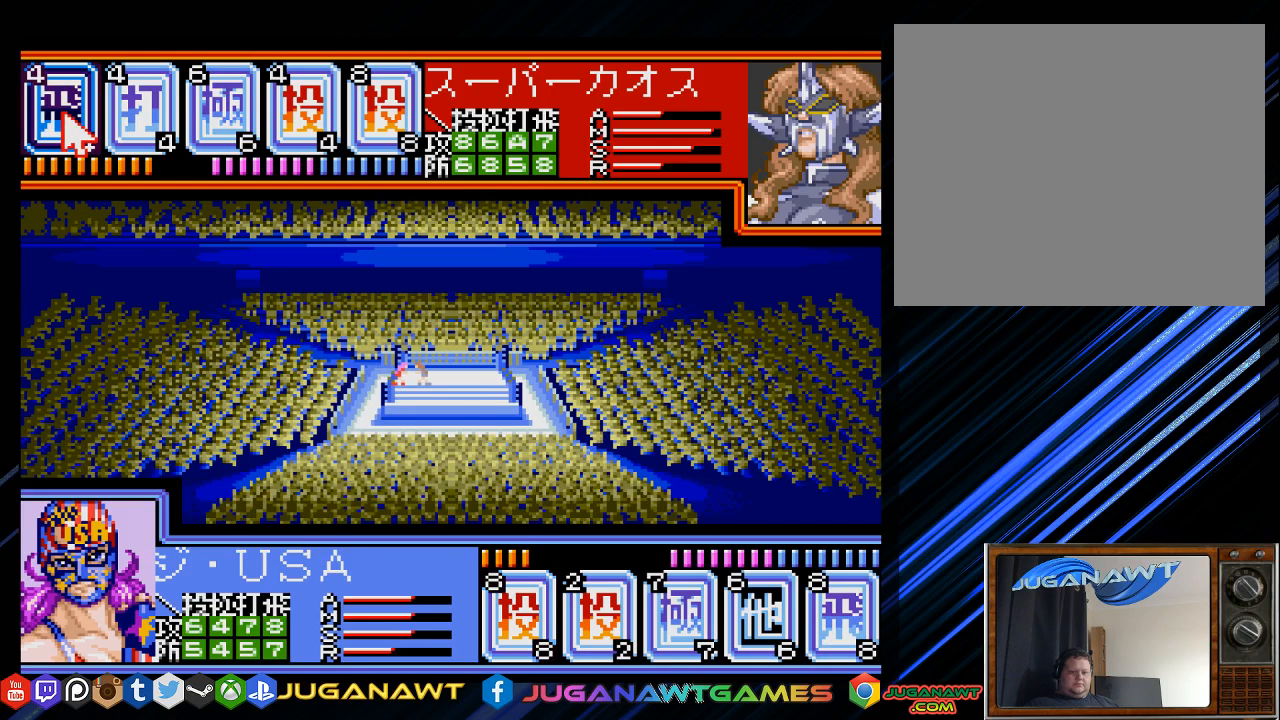
{"buttons": [], "left_stick": "center", "right_stick": "center", "events": []}